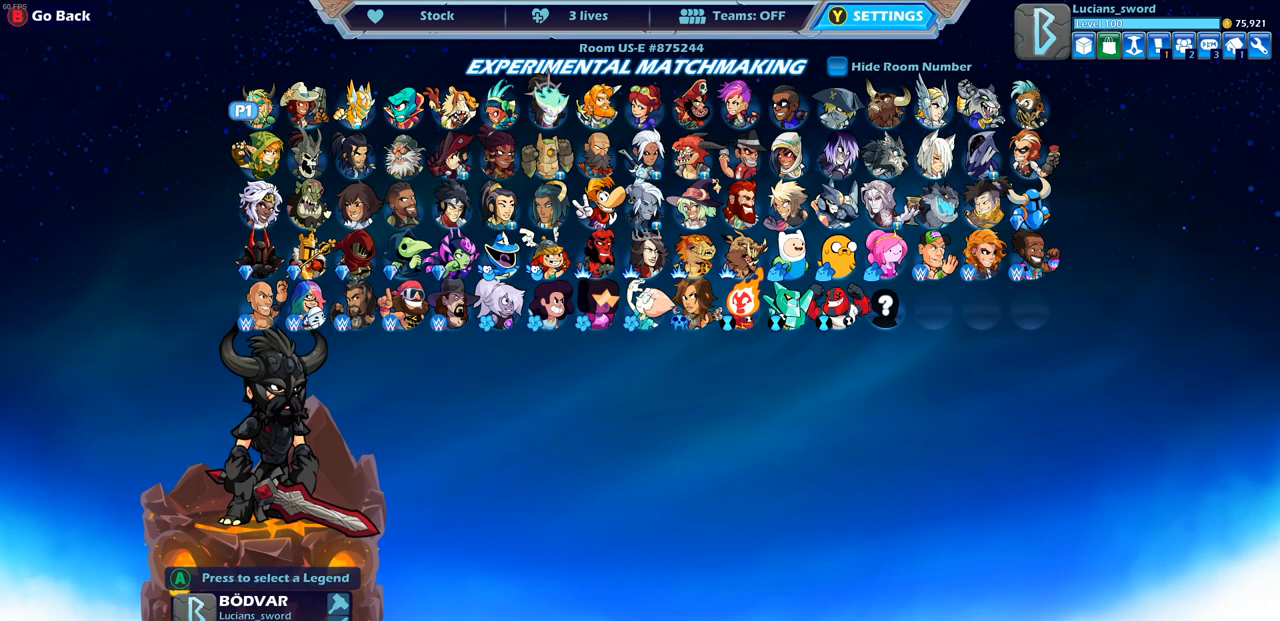
Gameplay with a controller (PlayStation layout); each line is a JSON object with the inputs held at the frame after it. "events" lists button and stick changes between this image and that frame as [ms after this image, input, new state], when the widget could be followed in between. Not read: R3.
{"buttons": [], "left_stick": "center", "right_stick": "center", "events": [[233, "DPAD_DOWN", "down"], [333, "DPAD_DOWN", "up"]]}
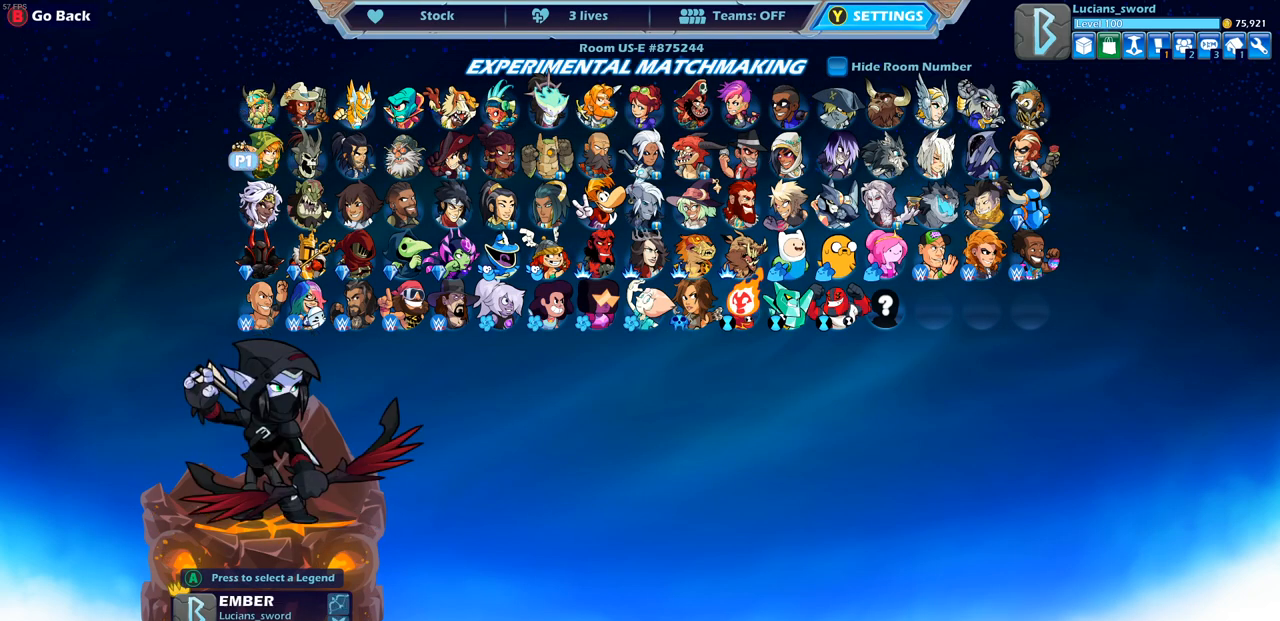
{"buttons": [], "left_stick": "center", "right_stick": "center", "events": [[383, "DPAD_DOWN", "down"], [483, "DPAD_DOWN", "up"]]}
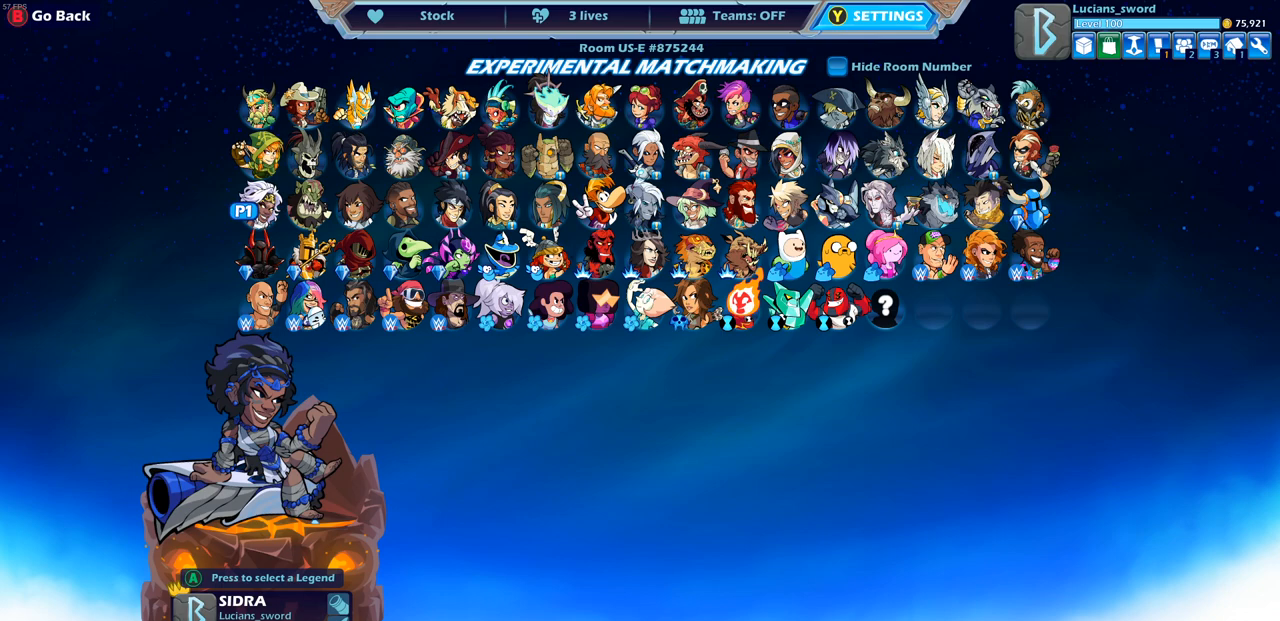
{"buttons": [], "left_stick": "center", "right_stick": "center", "events": []}
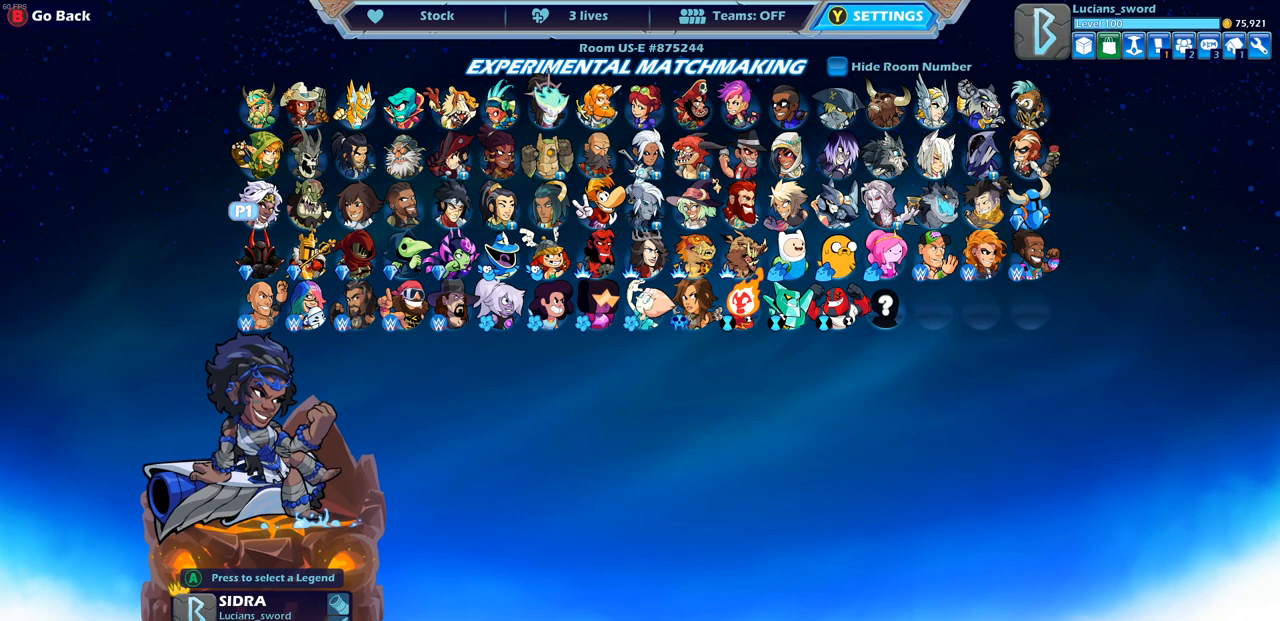
{"buttons": [], "left_stick": "center", "right_stick": "center", "events": []}
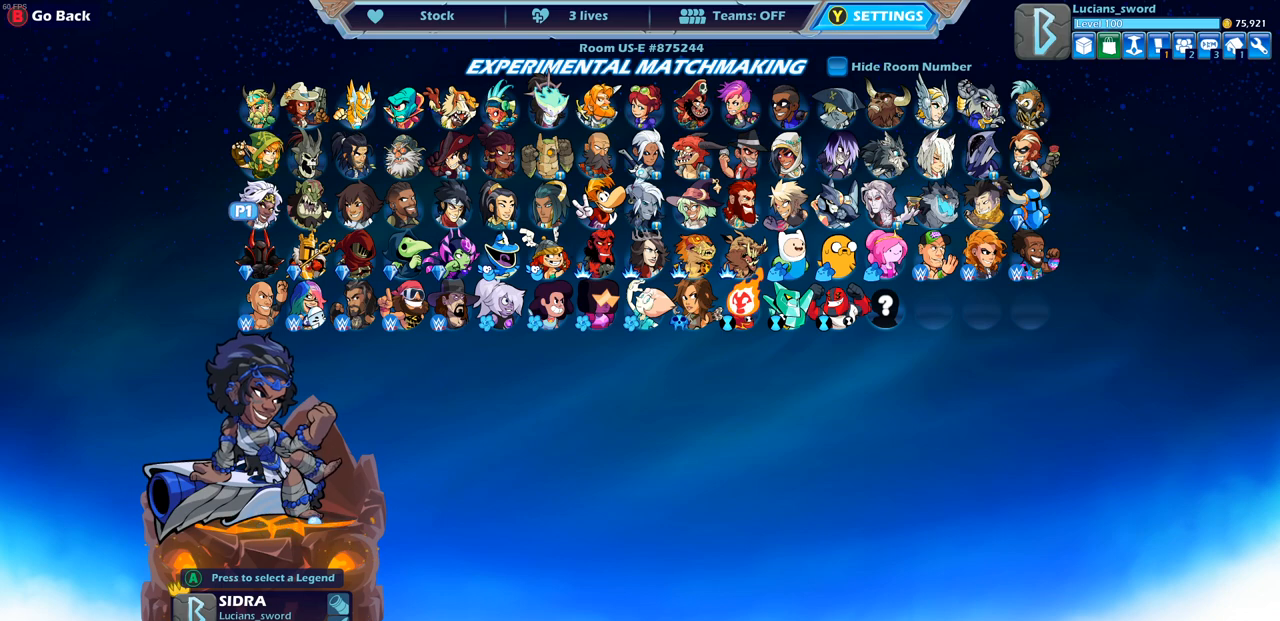
{"buttons": ["DPAD_RIGHT"], "left_stick": "center", "right_stick": "center", "events": [[233, "DPAD_RIGHT", "down"], [350, "DPAD_RIGHT", "up"], [450, "DPAD_RIGHT", "down"]]}
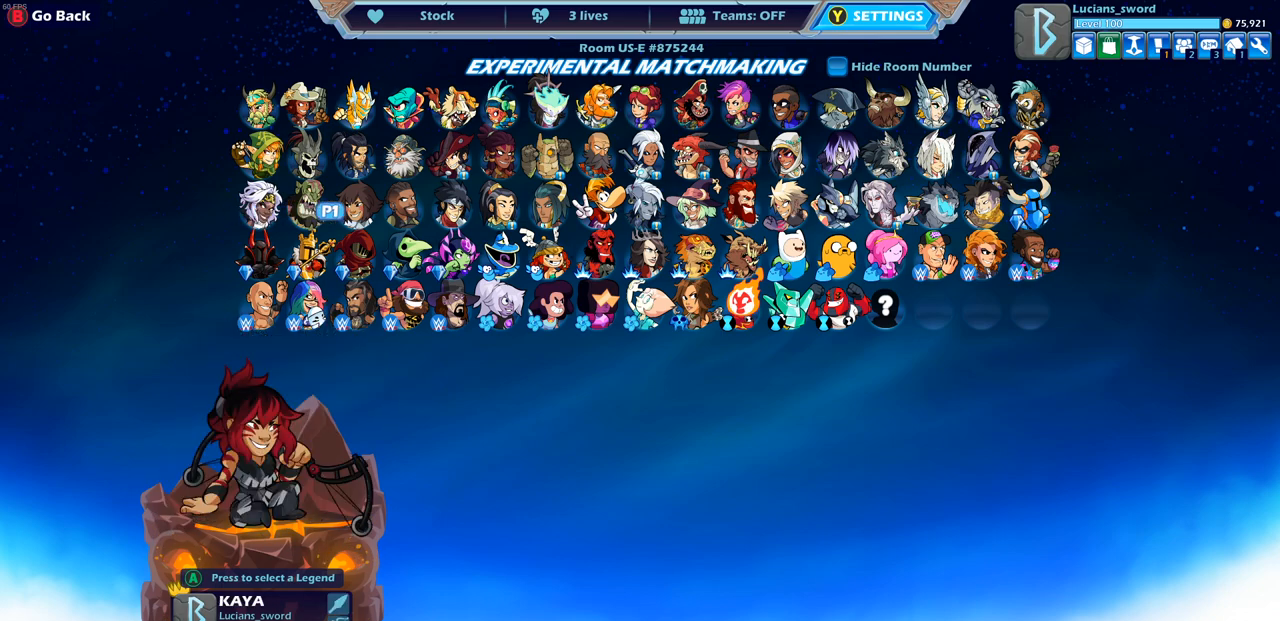
{"buttons": [], "left_stick": "center", "right_stick": "center", "events": [[67, "DPAD_RIGHT", "up"]]}
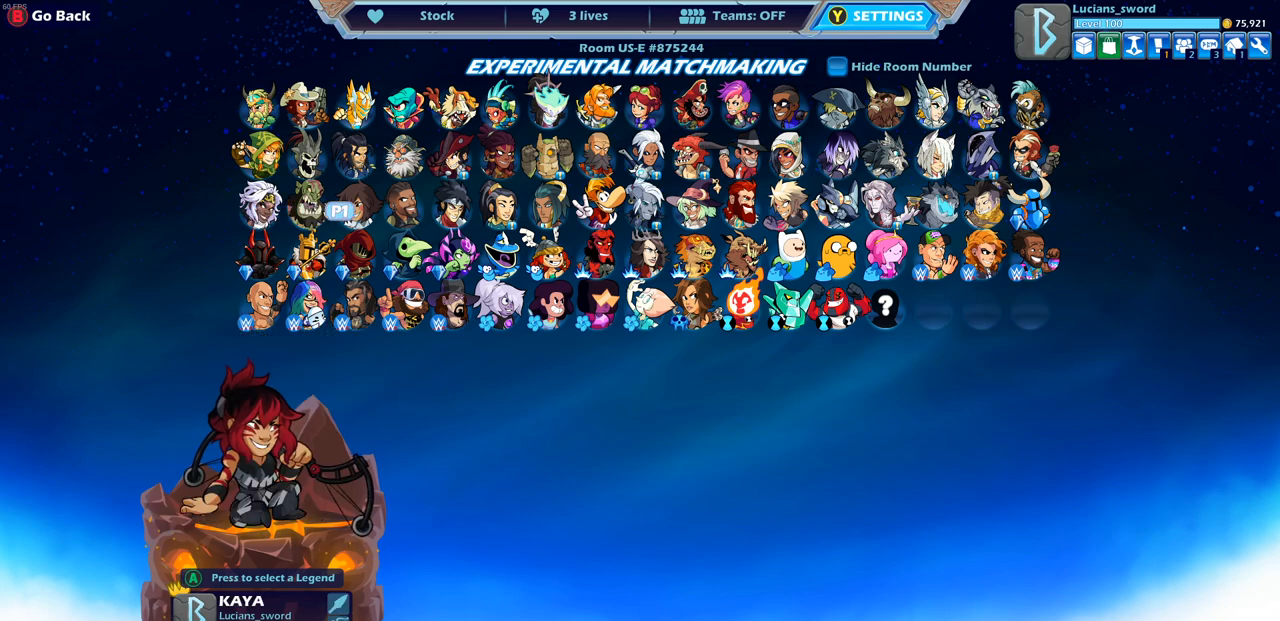
{"buttons": [], "left_stick": "center", "right_stick": "center", "events": []}
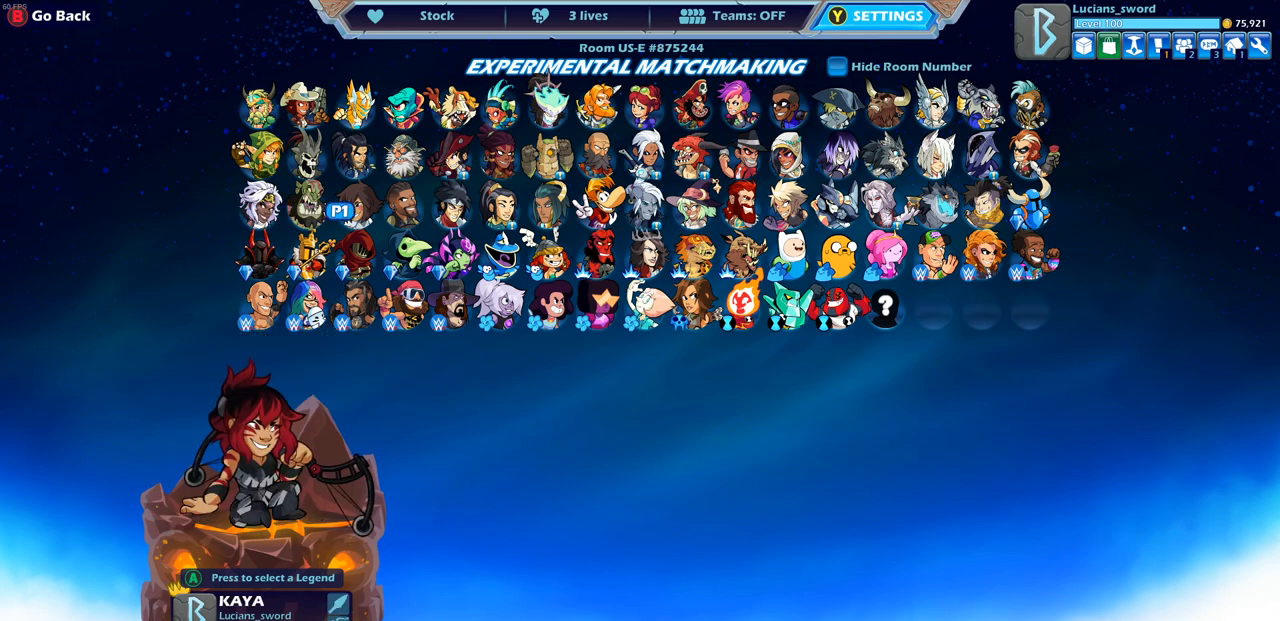
{"buttons": [], "left_stick": "center", "right_stick": "center", "events": []}
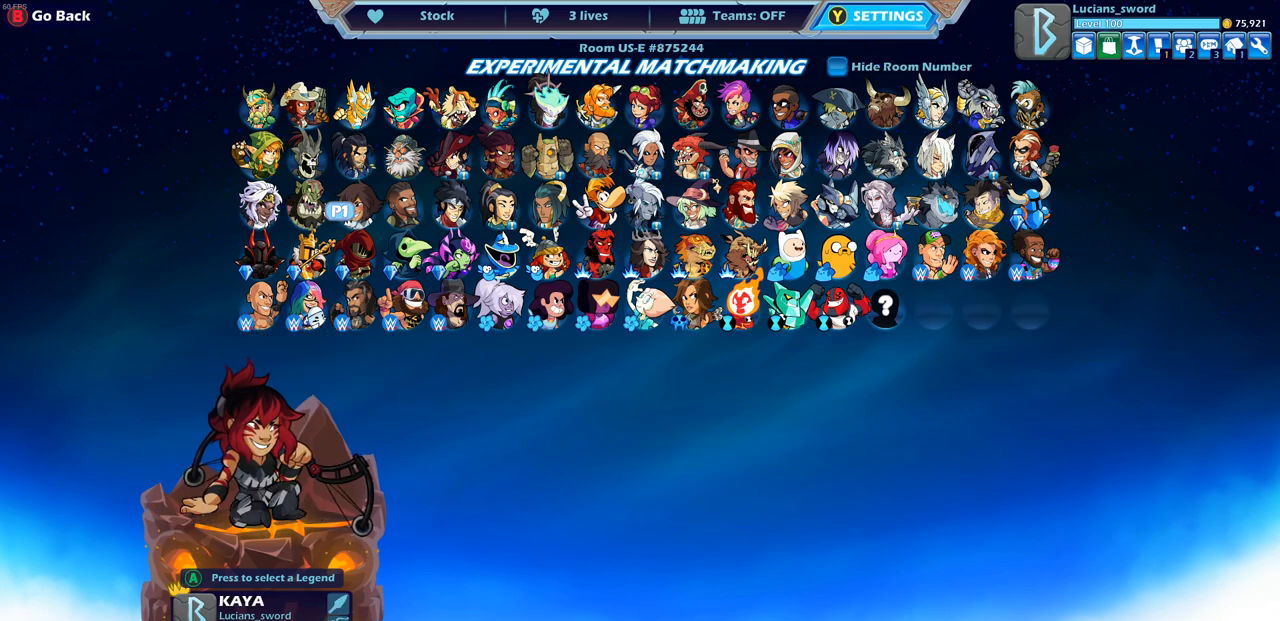
{"buttons": [], "left_stick": "center", "right_stick": "center", "events": [[100, "DPAD_RIGHT", "down"], [217, "DPAD_RIGHT", "up"], [350, "DPAD_RIGHT", "down"], [467, "DPAD_RIGHT", "up"]]}
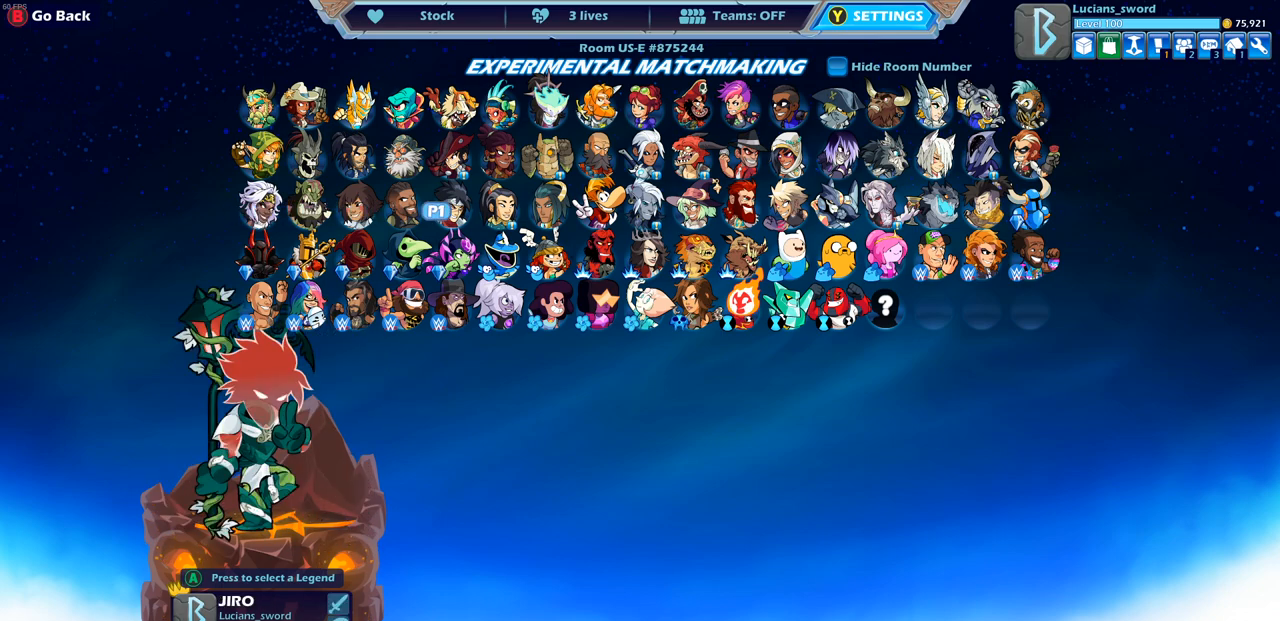
{"buttons": [], "left_stick": "center", "right_stick": "center", "events": [[83, "DPAD_RIGHT", "down"], [167, "DPAD_RIGHT", "up"], [400, "DPAD_RIGHT", "down"], [500, "DPAD_RIGHT", "up"]]}
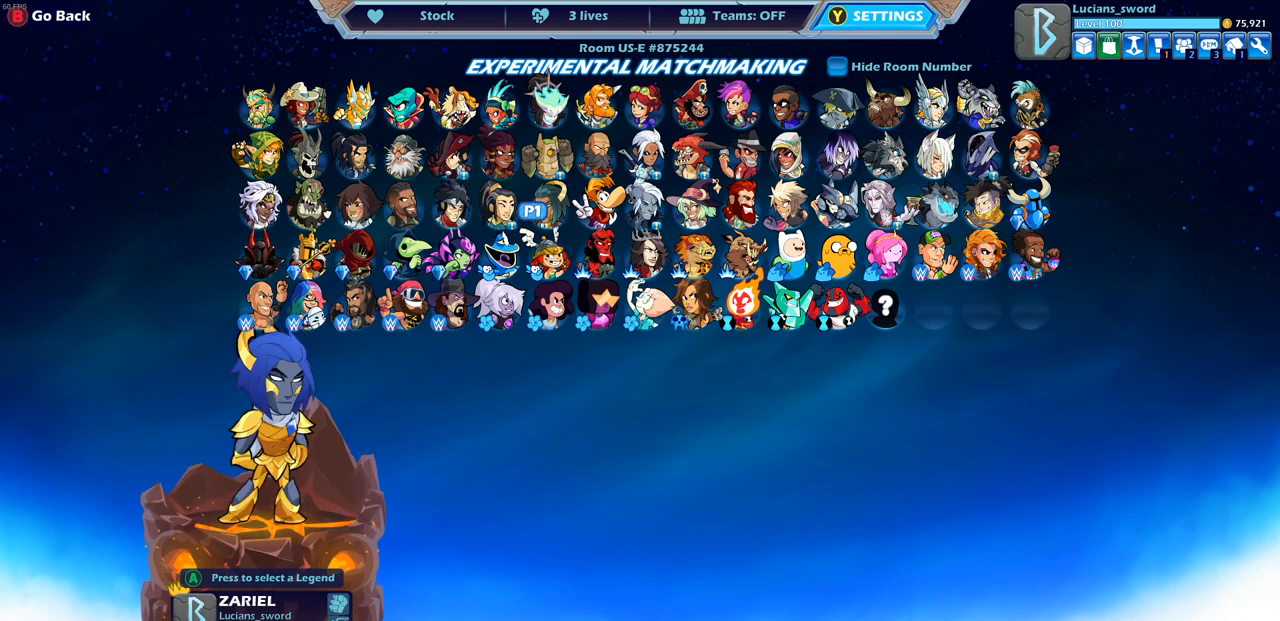
{"buttons": [], "left_stick": "center", "right_stick": "center", "events": [[333, "DPAD_RIGHT", "down"], [433, "DPAD_RIGHT", "up"]]}
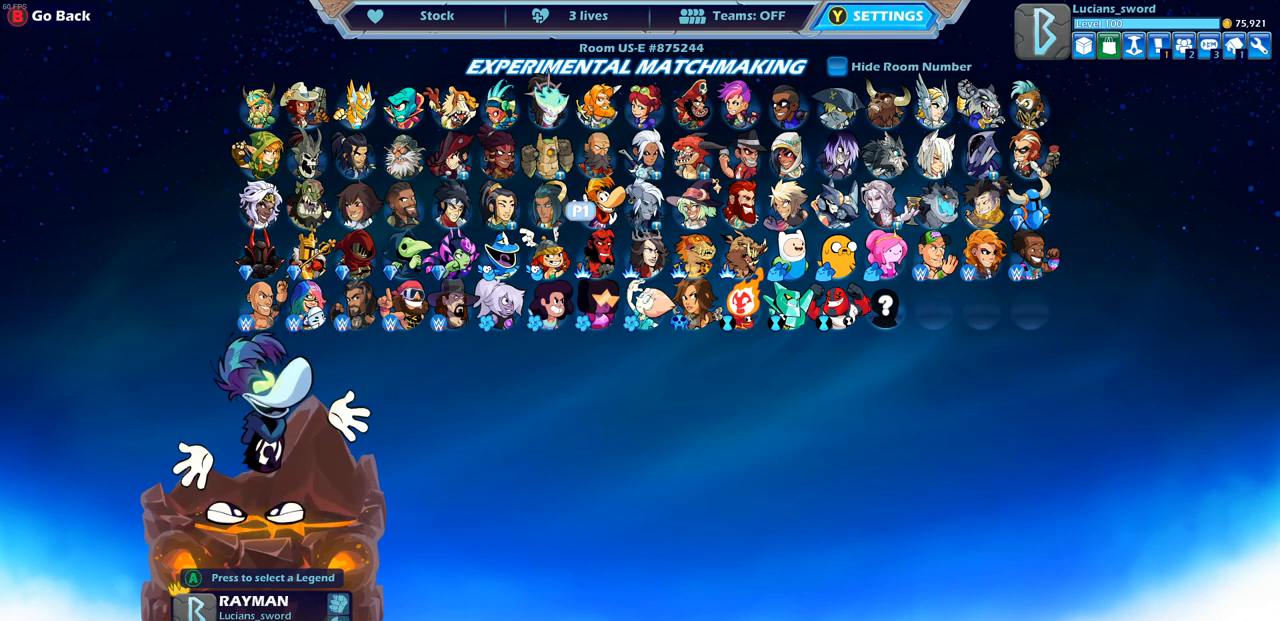
{"buttons": ["DPAD_LEFT"], "left_stick": "center", "right_stick": "center", "events": [[167, "DPAD_RIGHT", "down"], [250, "DPAD_RIGHT", "up"], [450, "DPAD_LEFT", "down"]]}
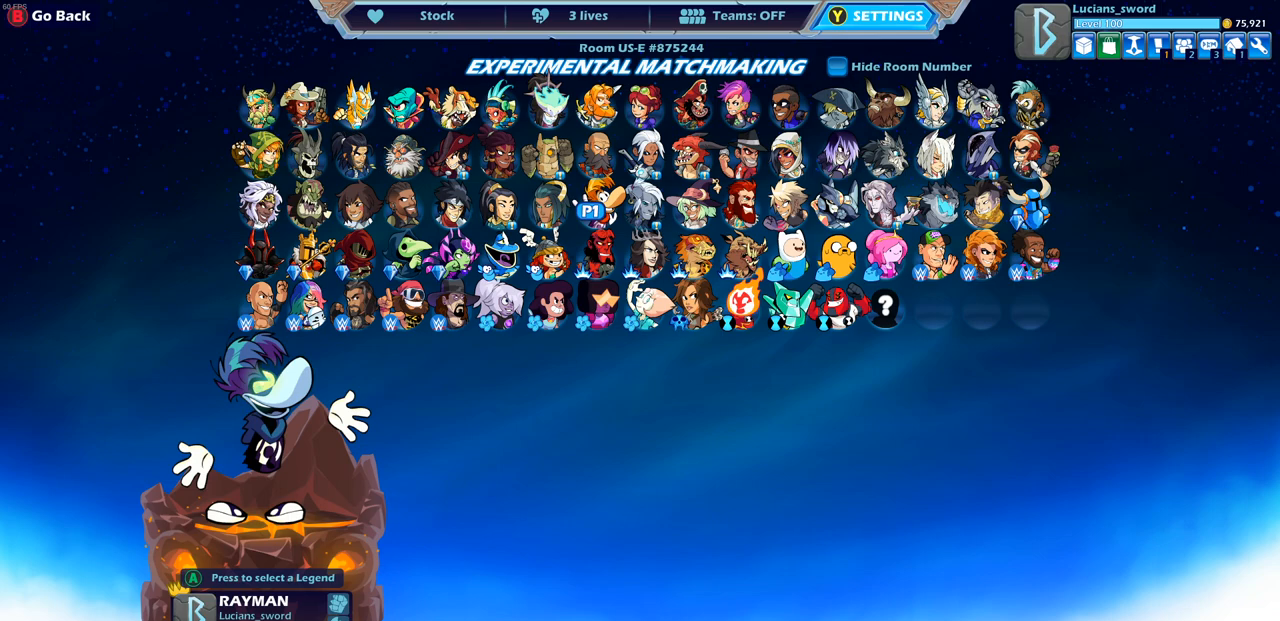
{"buttons": [], "left_stick": "center", "right_stick": "center", "events": [[17, "DPAD_LEFT", "up"]]}
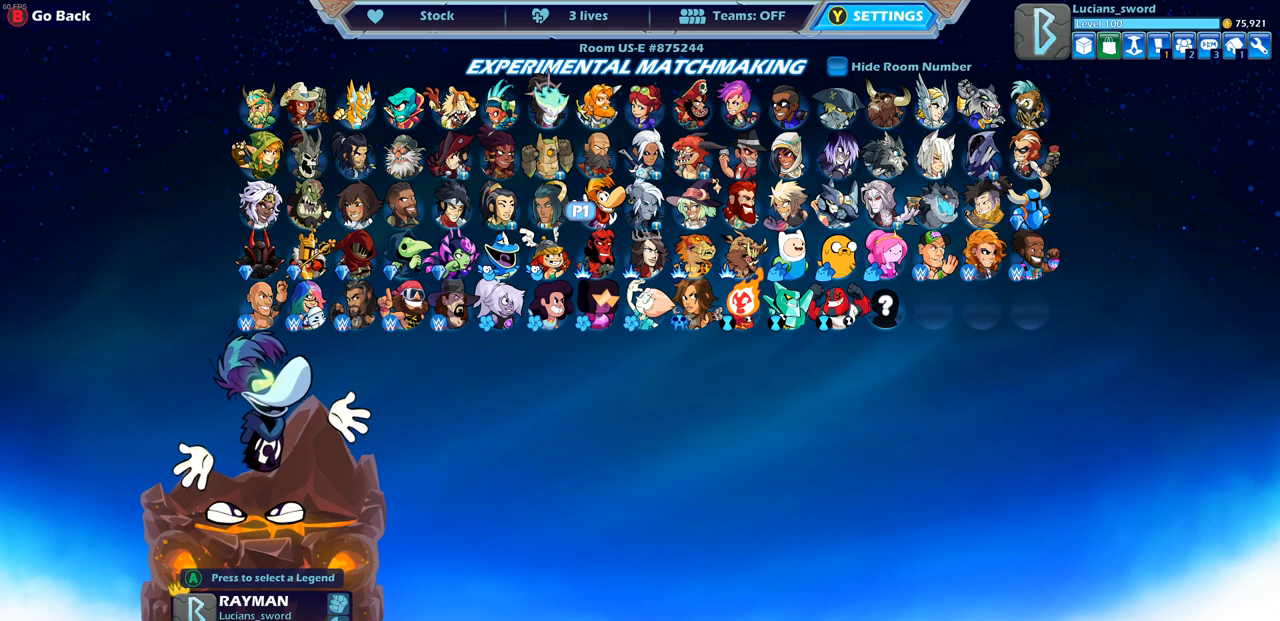
{"buttons": [], "left_stick": "center", "right_stick": "center", "events": []}
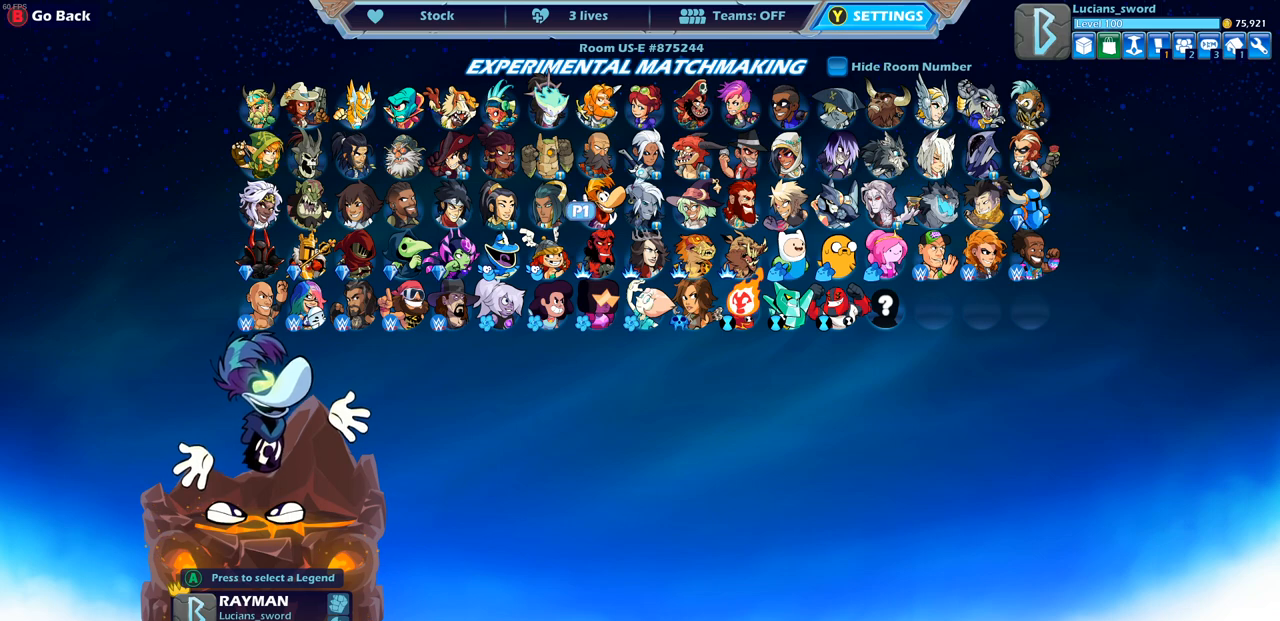
{"buttons": [], "left_stick": "center", "right_stick": "center", "events": []}
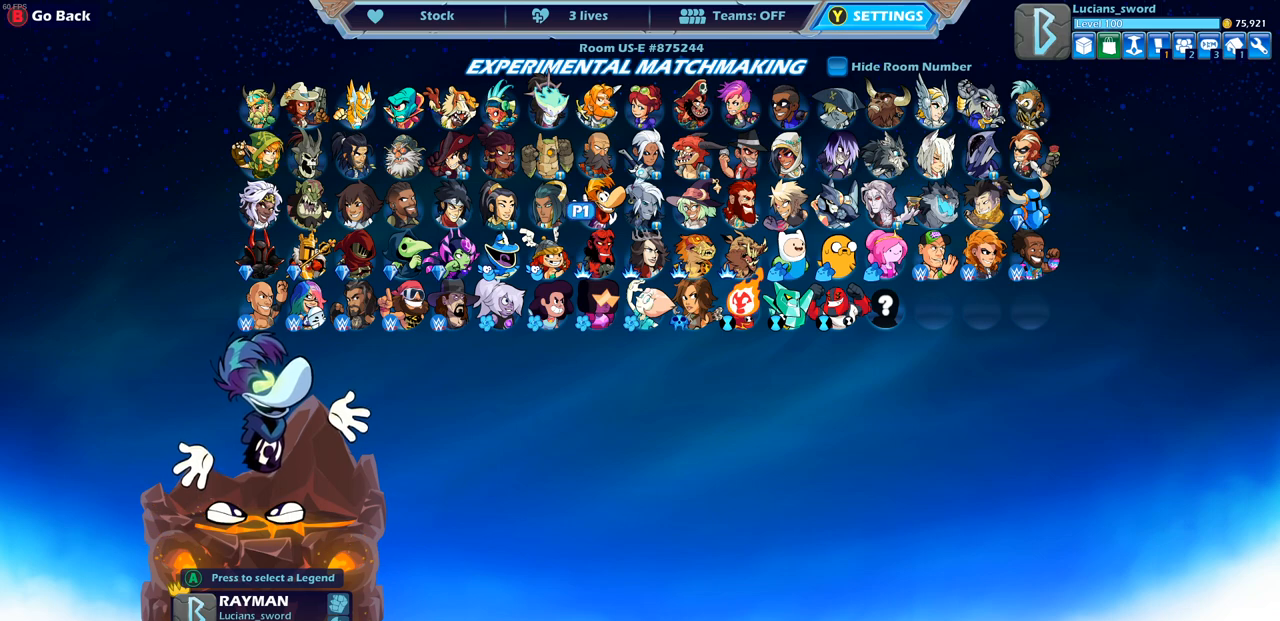
{"buttons": [], "left_stick": "center", "right_stick": "center", "events": [[217, "DPAD_RIGHT", "down"], [367, "DPAD_RIGHT", "up"]]}
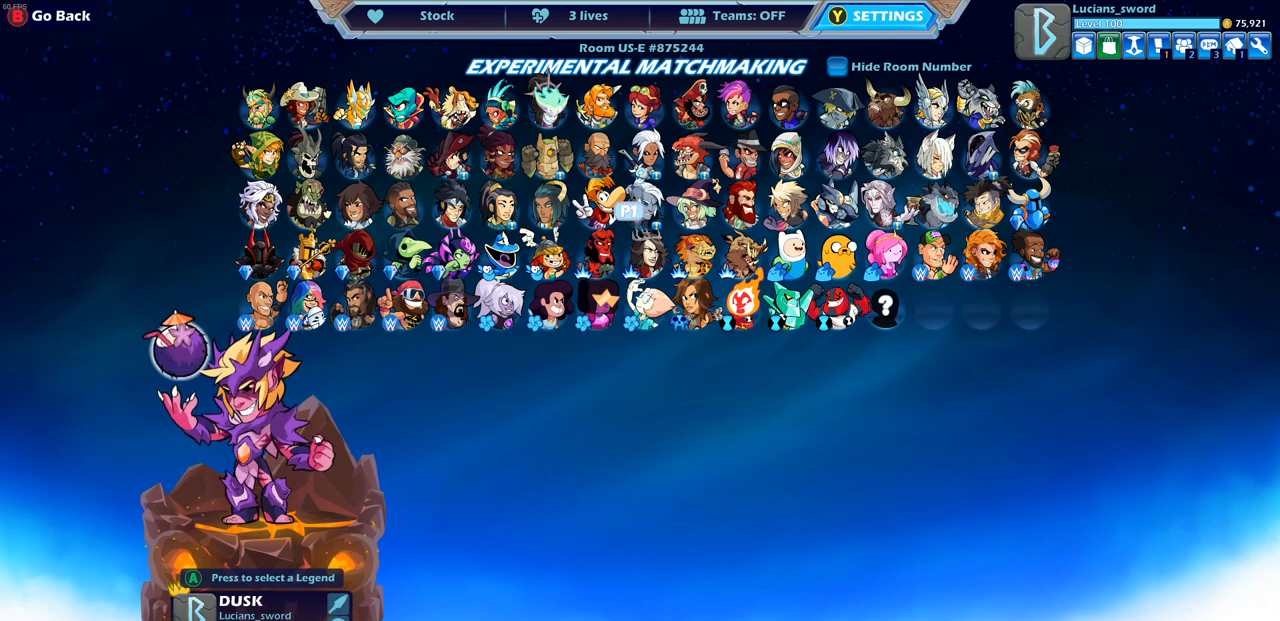
{"buttons": [], "left_stick": "center", "right_stick": "center", "events": [[333, "DPAD_RIGHT", "down"], [450, "DPAD_RIGHT", "up"]]}
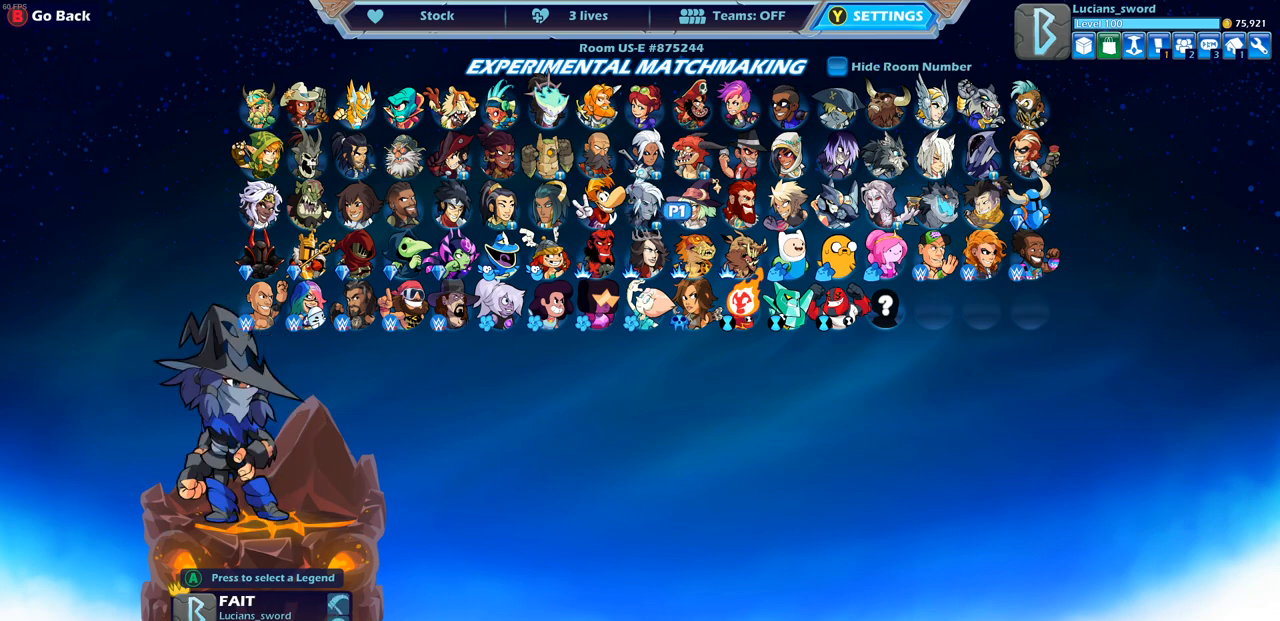
{"buttons": [], "left_stick": "center", "right_stick": "center", "events": [[250, "DPAD_RIGHT", "down"], [367, "DPAD_RIGHT", "up"]]}
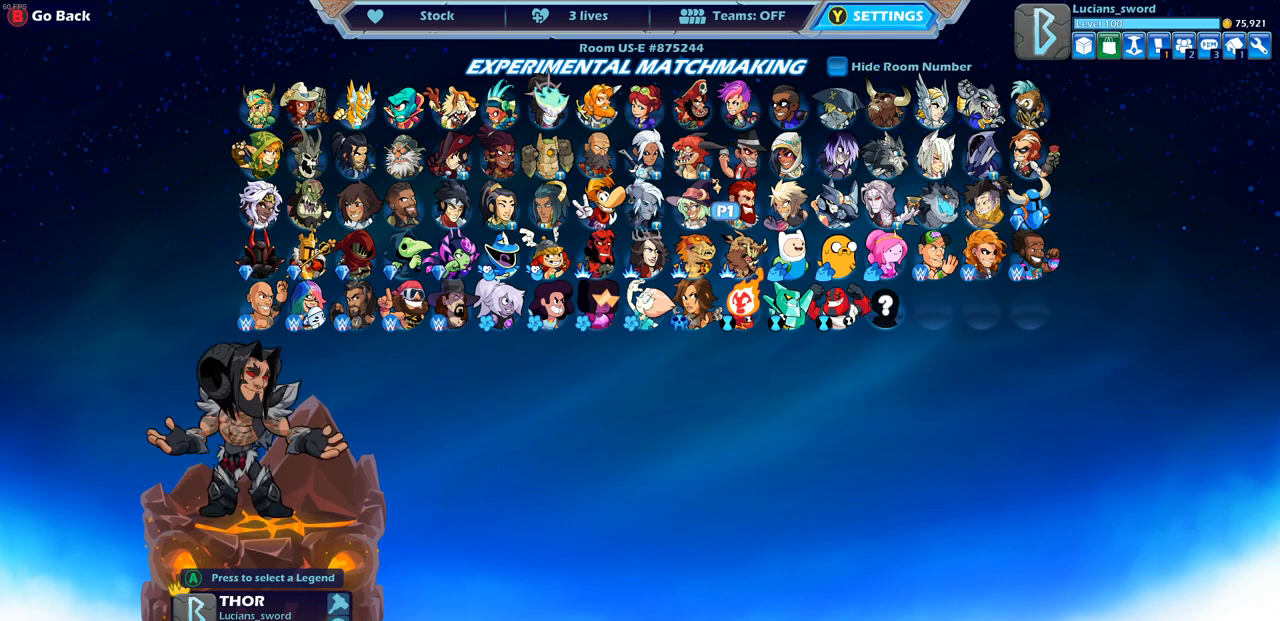
{"buttons": ["DPAD_RIGHT"], "left_stick": "center", "right_stick": "center", "events": [[100, "DPAD_RIGHT", "down"], [217, "DPAD_RIGHT", "up"], [450, "DPAD_RIGHT", "down"]]}
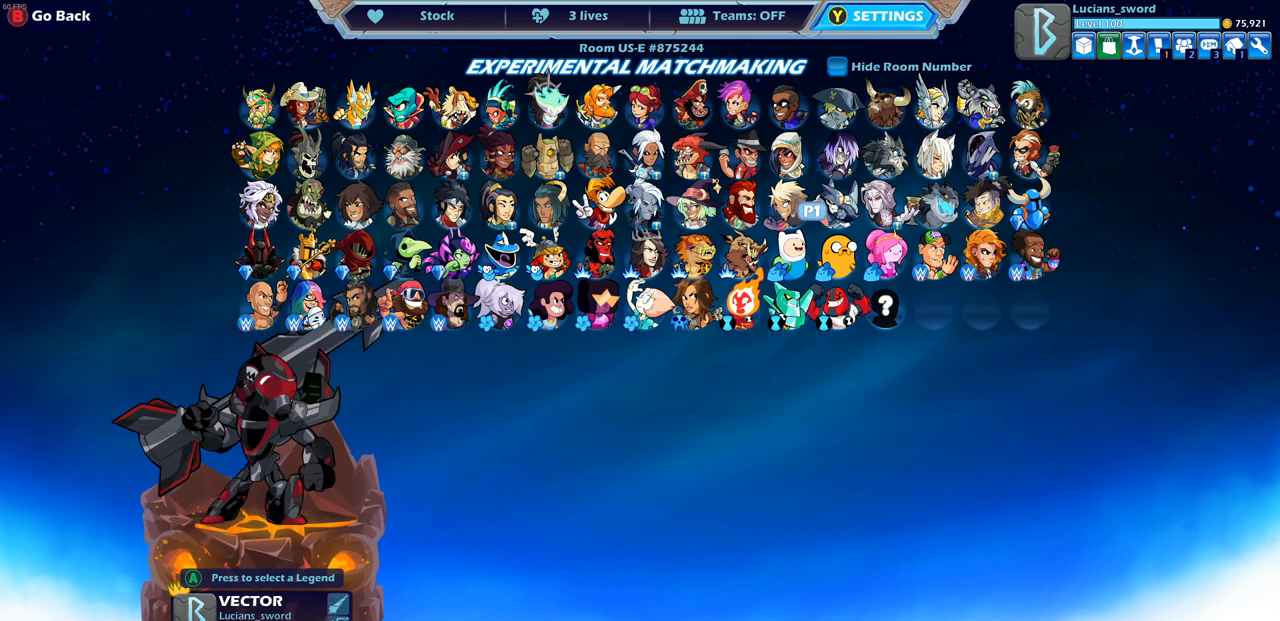
{"buttons": ["DPAD_RIGHT"], "left_stick": "center", "right_stick": "center", "events": [[67, "DPAD_RIGHT", "up"], [217, "DPAD_RIGHT", "down"], [317, "DPAD_RIGHT", "up"], [483, "DPAD_RIGHT", "down"]]}
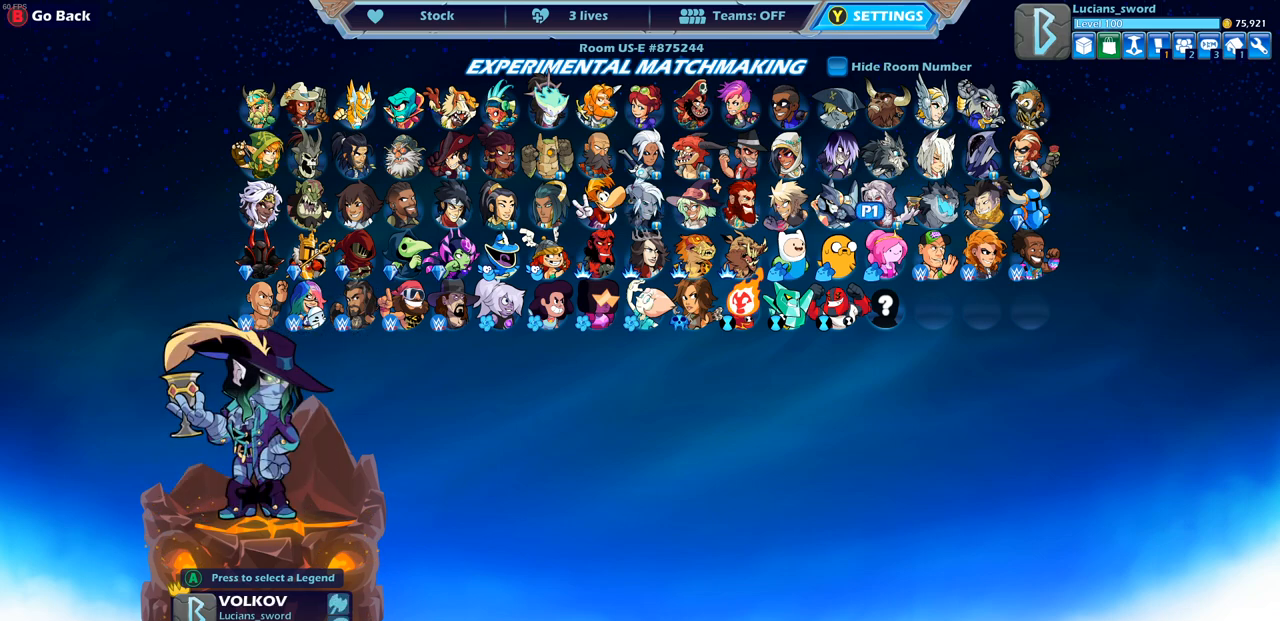
{"buttons": [], "left_stick": "center", "right_stick": "center", "events": [[117, "DPAD_RIGHT", "up"]]}
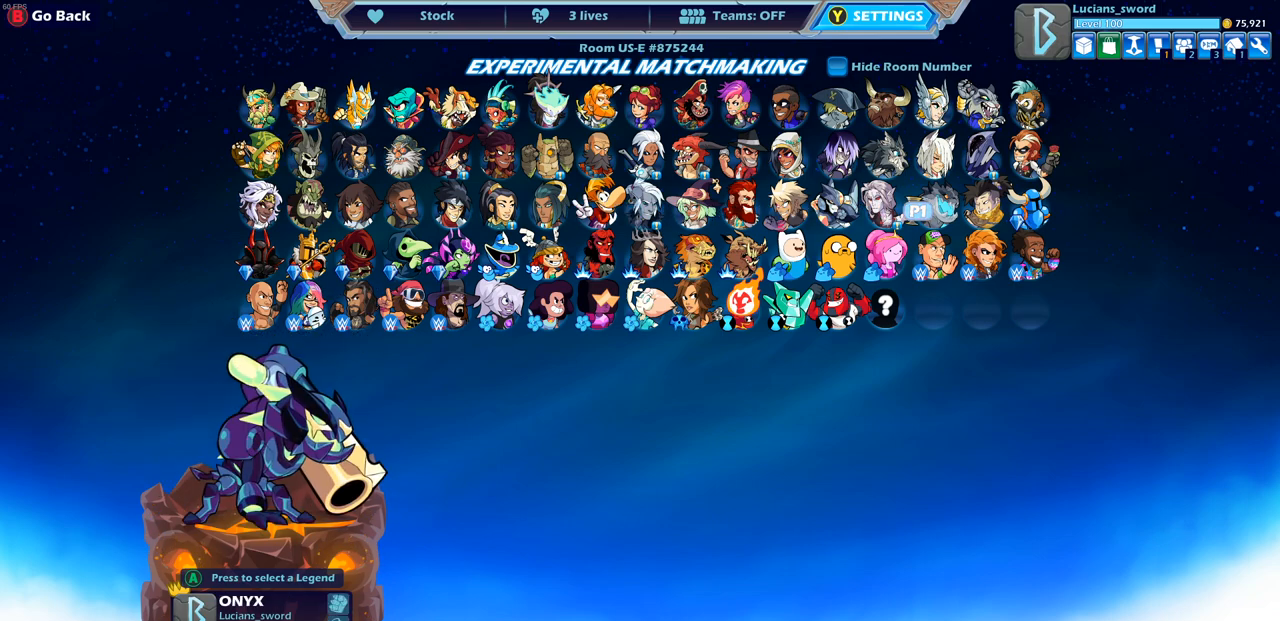
{"buttons": [], "left_stick": "center", "right_stick": "center", "events": []}
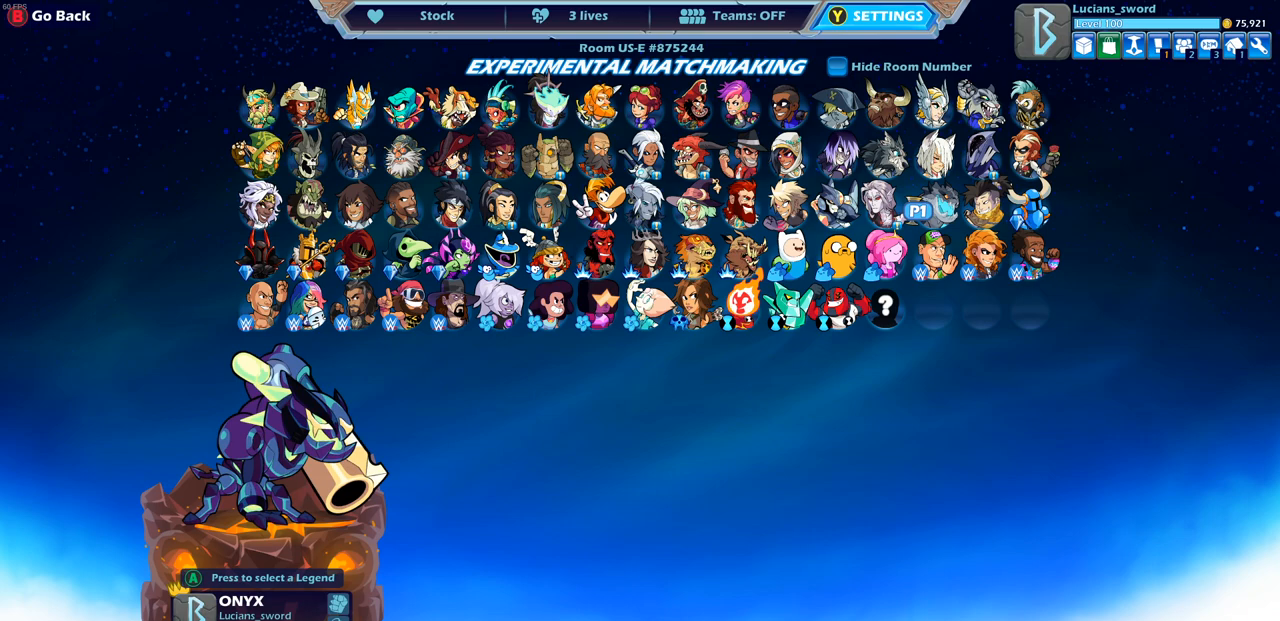
{"buttons": [], "left_stick": "center", "right_stick": "center", "events": [[50, "DPAD_RIGHT", "down"], [167, "DPAD_RIGHT", "up"]]}
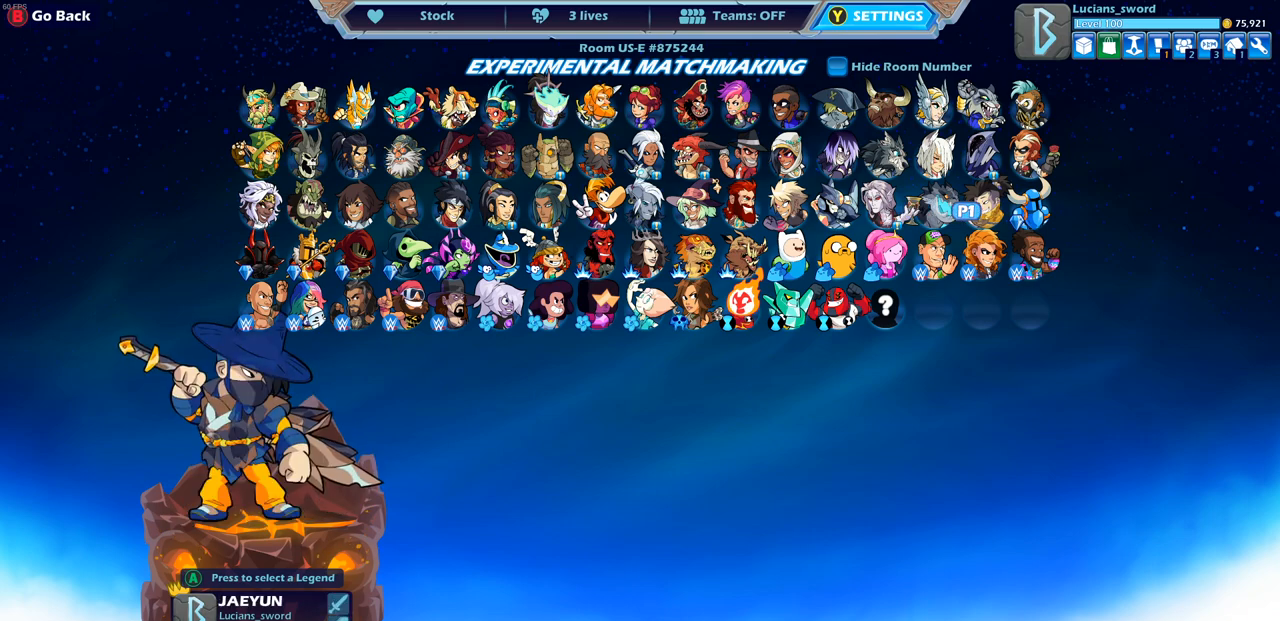
{"buttons": [], "left_stick": "center", "right_stick": "center", "events": []}
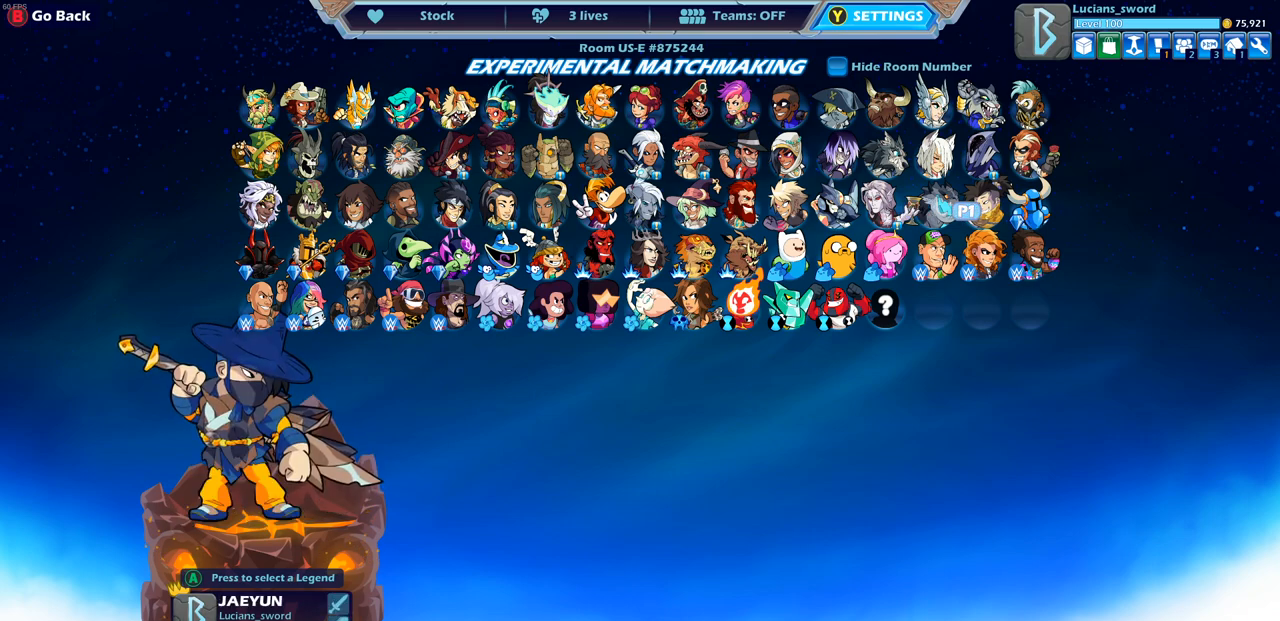
{"buttons": [], "left_stick": "center", "right_stick": "center", "events": []}
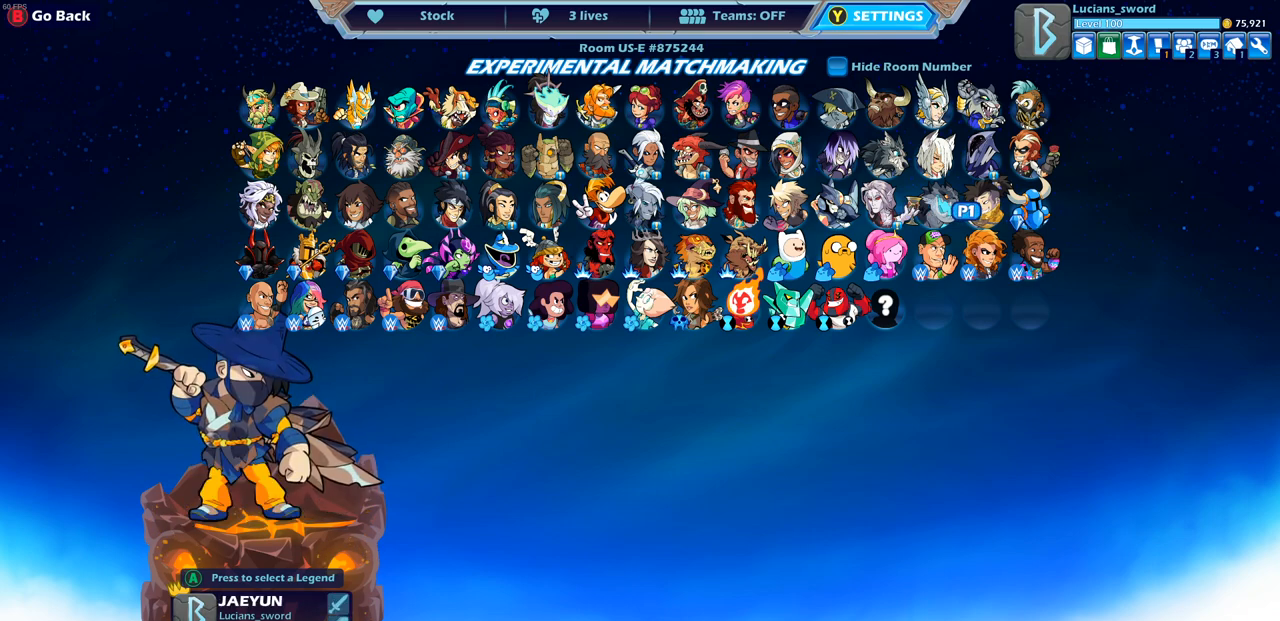
{"buttons": [], "left_stick": "center", "right_stick": "center", "events": []}
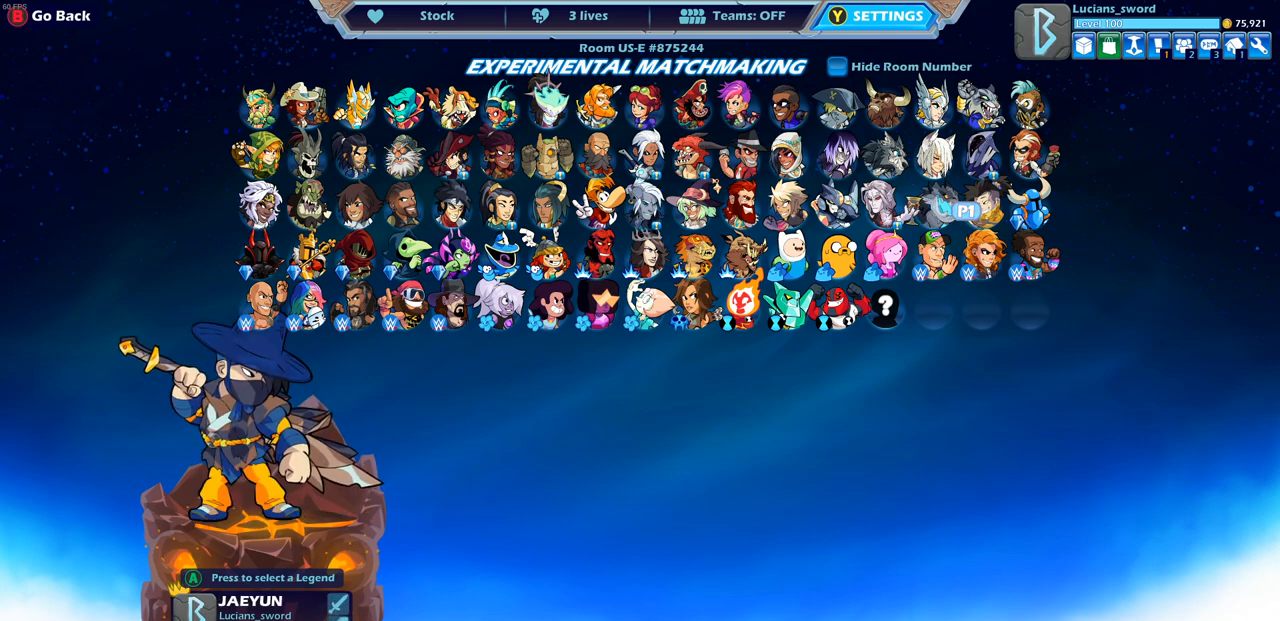
{"buttons": [], "left_stick": "center", "right_stick": "center", "events": []}
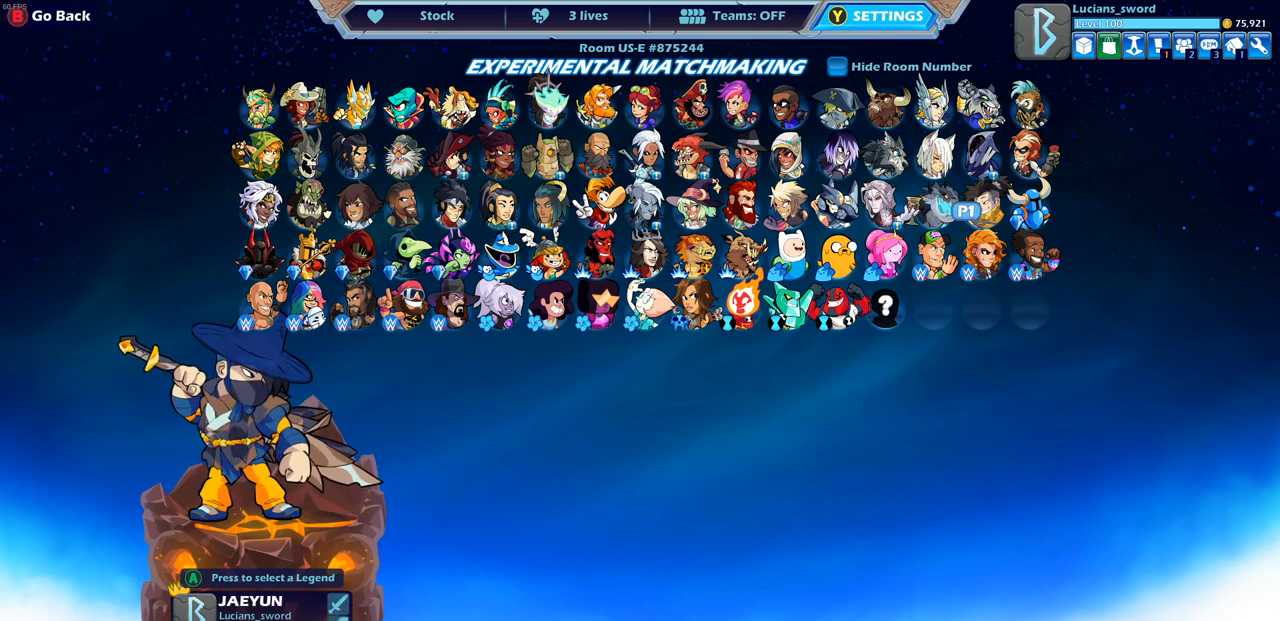
{"buttons": [], "left_stick": "center", "right_stick": "center", "events": [[300, "DPAD_LEFT", "down"], [417, "DPAD_LEFT", "up"]]}